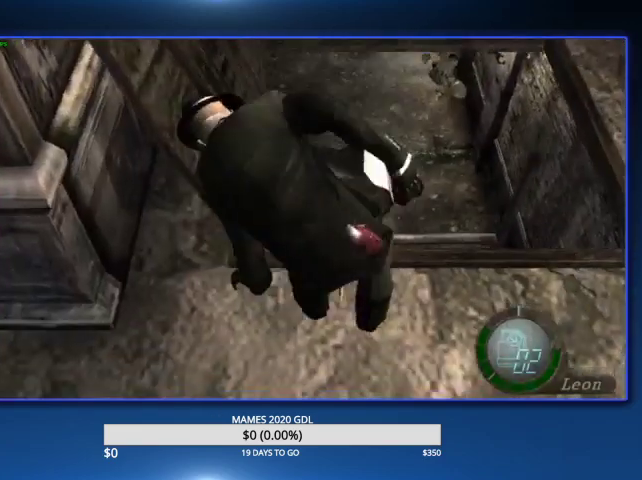
Gameplay with a controller (PlayStation layout); each line is a JSON object with the inputs held at the frame after it. "events" lists button and stick changes between this image and that frame as [ms after this image, input, new state], when the widget could be followed in between. Not read: TOUCHPAD.
{"buttons": [], "left_stick": "up", "right_stick": "center"}
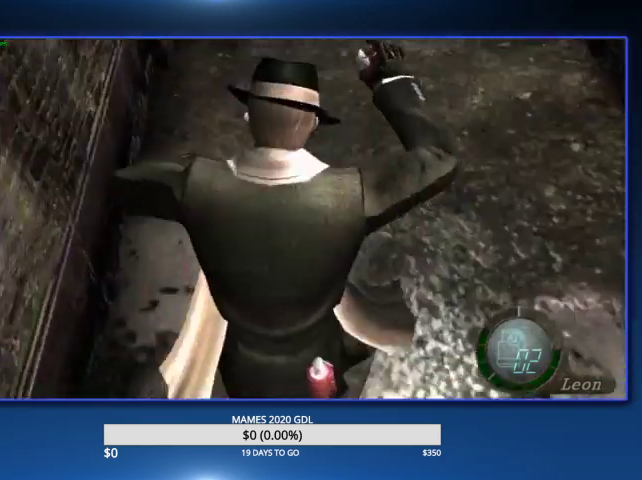
{"buttons": [], "left_stick": "up", "right_stick": "center"}
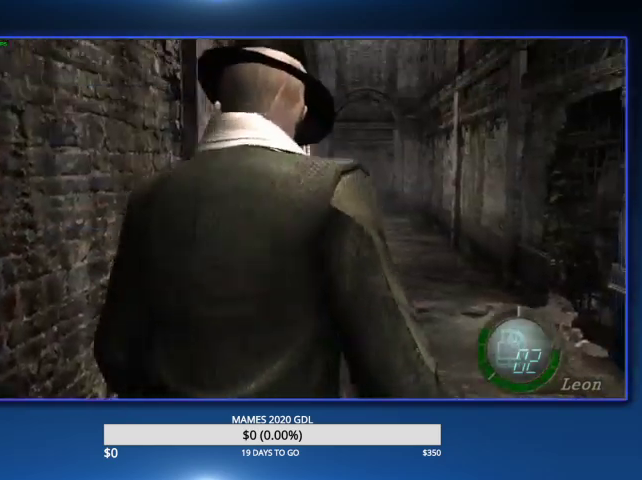
{"buttons": [], "left_stick": "up", "right_stick": "center"}
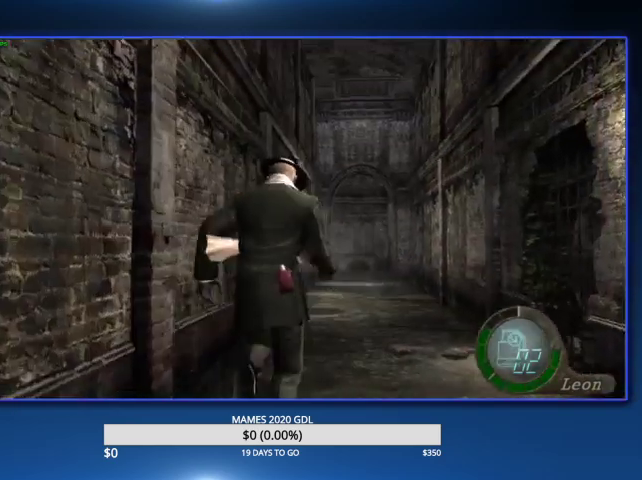
{"buttons": [], "left_stick": "up", "right_stick": "center"}
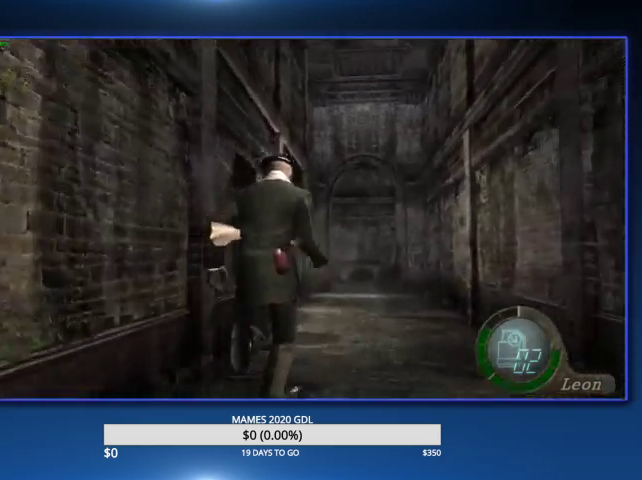
{"buttons": ["DPAD_RIGHT"], "left_stick": "up", "right_stick": "center", "events": [[500, "DPAD_RIGHT", "down"]]}
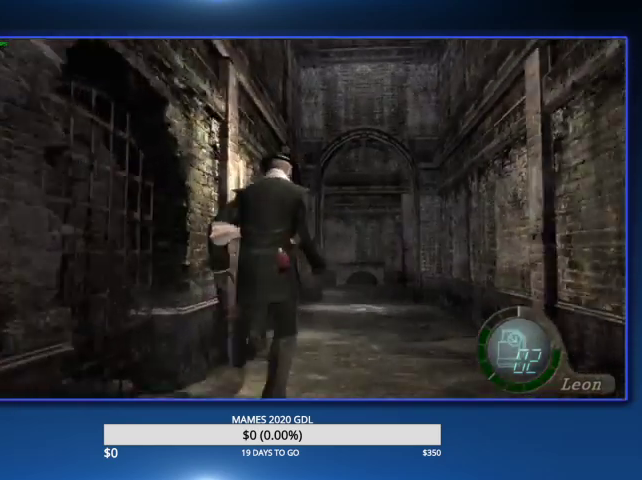
{"buttons": ["DPAD_RIGHT"], "left_stick": "up", "right_stick": "center", "events": [[67, "DPAD_RIGHT", "up"], [467, "DPAD_RIGHT", "down"]]}
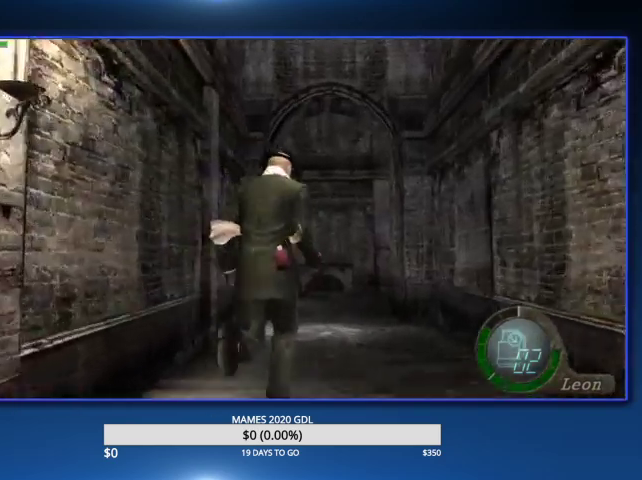
{"buttons": [], "left_stick": "up", "right_stick": "center", "events": [[67, "DPAD_RIGHT", "up"], [433, "DPAD_RIGHT", "down"], [500, "DPAD_RIGHT", "up"]]}
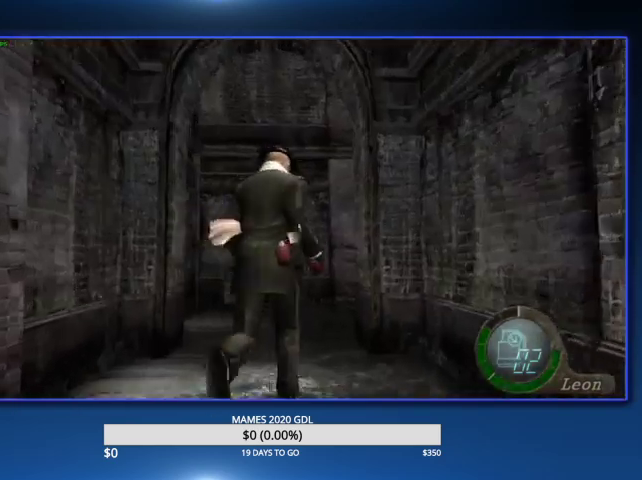
{"buttons": ["DPAD_RIGHT"], "left_stick": "up", "right_stick": "center", "events": [[367, "DPAD_RIGHT", "down"]]}
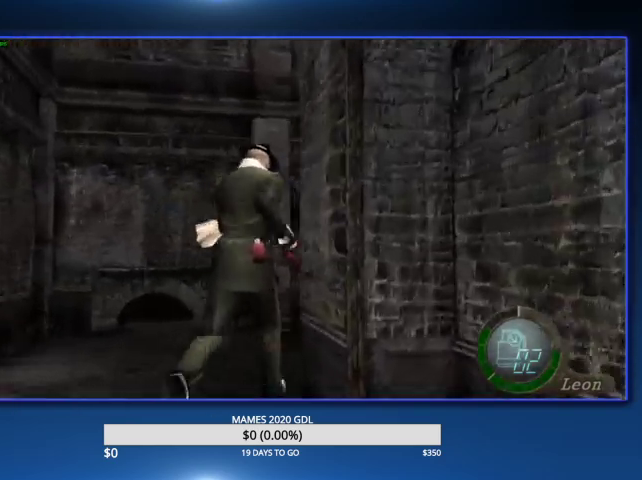
{"buttons": ["DPAD_RIGHT"], "left_stick": "up", "right_stick": "center"}
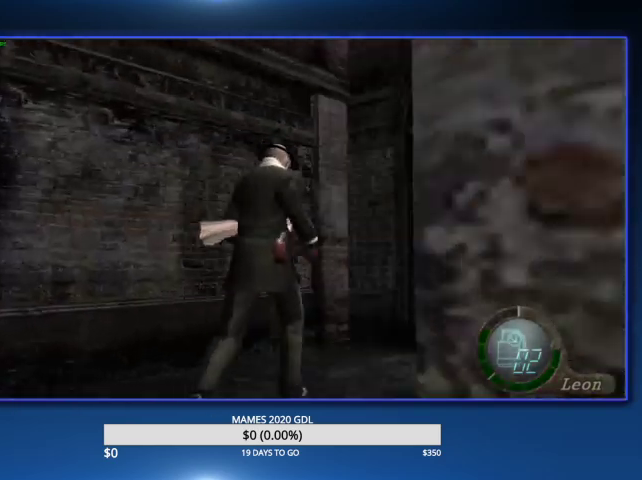
{"buttons": [], "left_stick": "up", "right_stick": "center", "events": [[300, "DPAD_RIGHT", "up"]]}
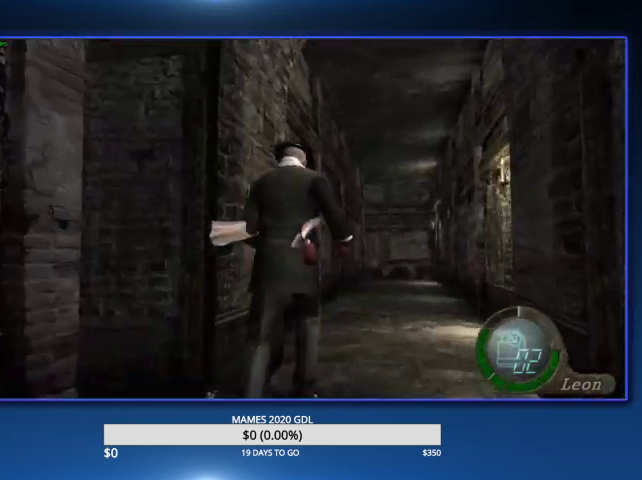
{"buttons": [], "left_stick": "up", "right_stick": "center", "events": [[233, "DPAD_LEFT", "down"], [300, "DPAD_LEFT", "up"]]}
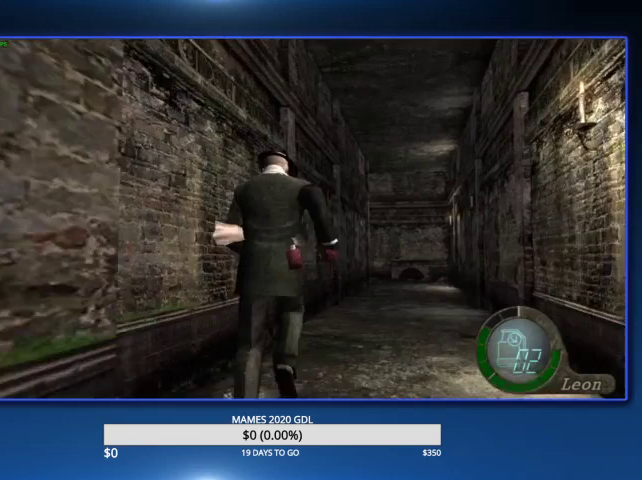
{"buttons": [], "left_stick": "up", "right_stick": "center"}
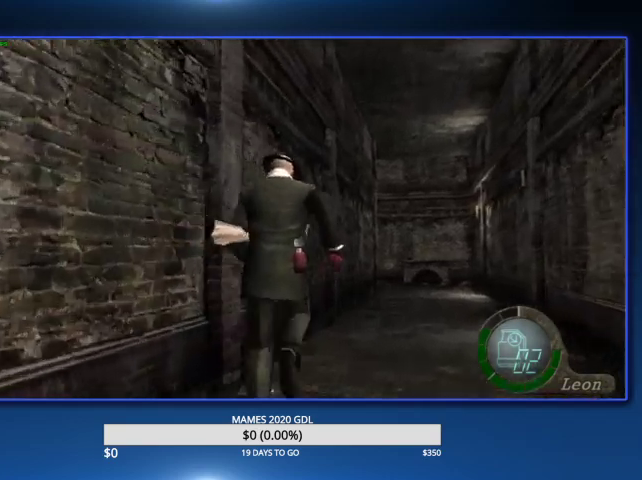
{"buttons": [], "left_stick": "up", "right_stick": "right", "events": [[300, "DPAD_RIGHT", "down"], [367, "DPAD_RIGHT", "up"], [467, "right_stick", "right"]]}
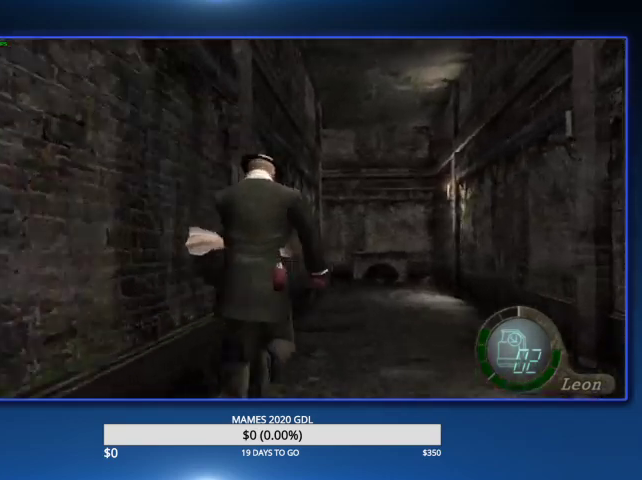
{"buttons": [], "left_stick": "up", "right_stick": "right"}
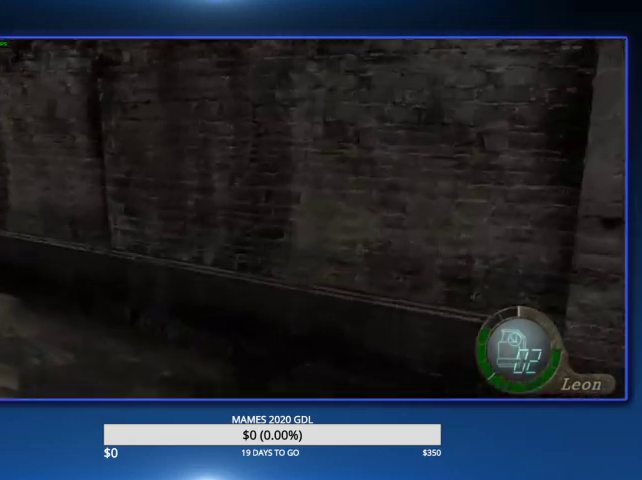
{"buttons": [], "left_stick": "up", "right_stick": "right"}
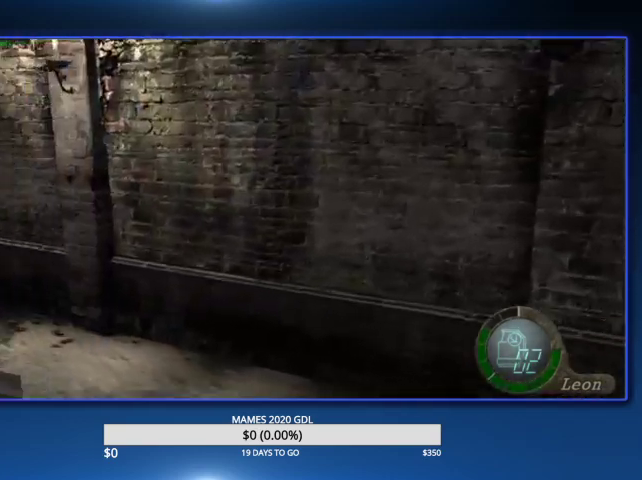
{"buttons": [], "left_stick": "up-left", "right_stick": "right", "events": [[500, "left_stick", "up-left"]]}
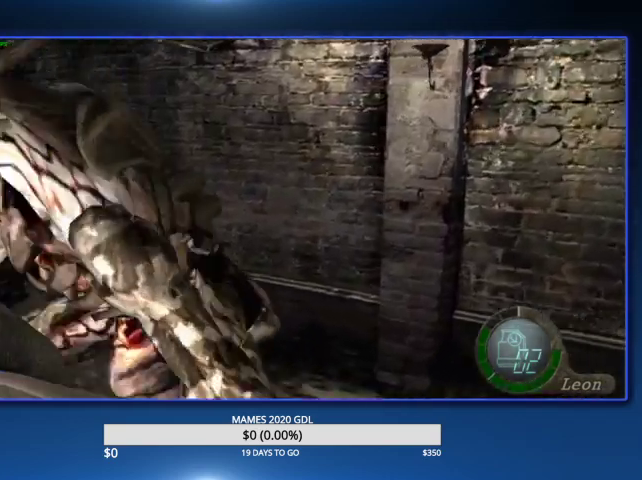
{"buttons": ["L2"], "left_stick": "up-left", "right_stick": "up-left"}